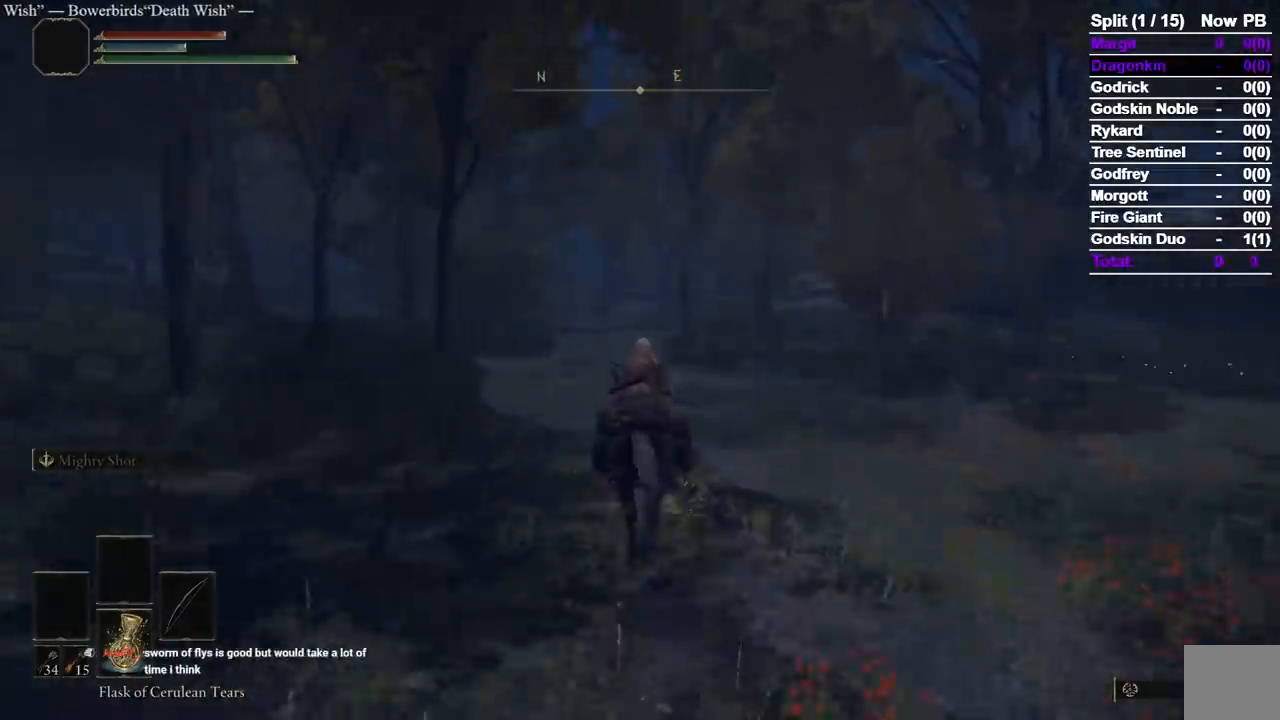
Gameplay with a controller (Xbox layout); each line is a JSON object with the inputs held at the frame after it (dt_ms = milliseconds from this image to that frame). "events" lists button and stick changes between this image and that frame as [ms after this image, input, new state], when the widget could be followed in between. Not read: L2 R2.
{"dt_ms": 500, "buttons": [], "left_stick": "up", "right_stick": "center", "events": [[83, "B", "up"]]}
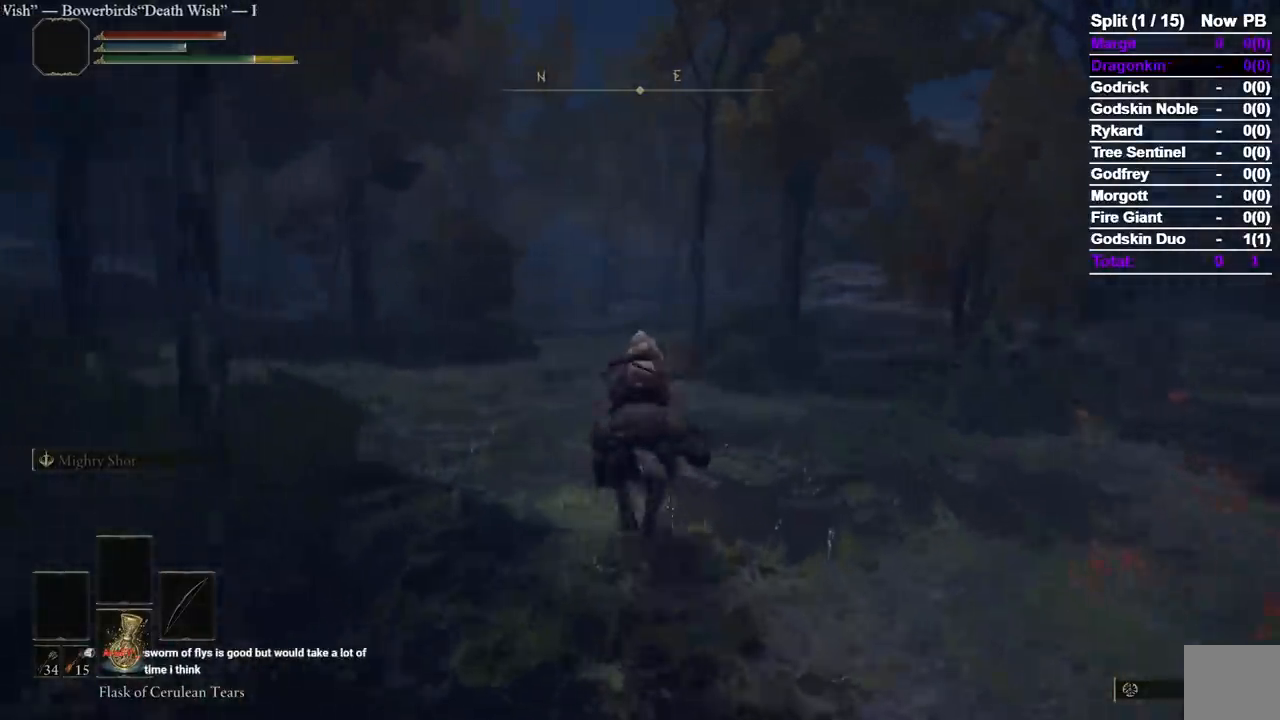
{"dt_ms": 500, "buttons": [], "left_stick": "up", "right_stick": "center", "events": []}
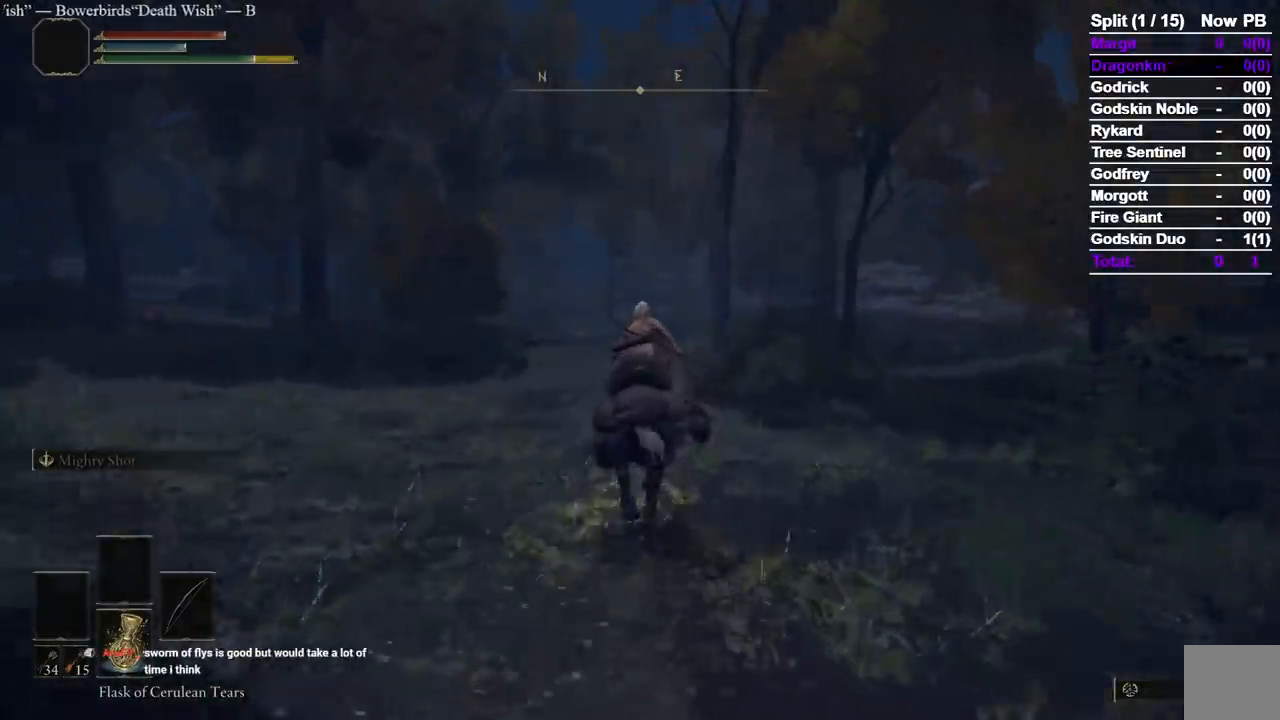
{"dt_ms": 500, "buttons": [], "left_stick": "up", "right_stick": "center", "events": []}
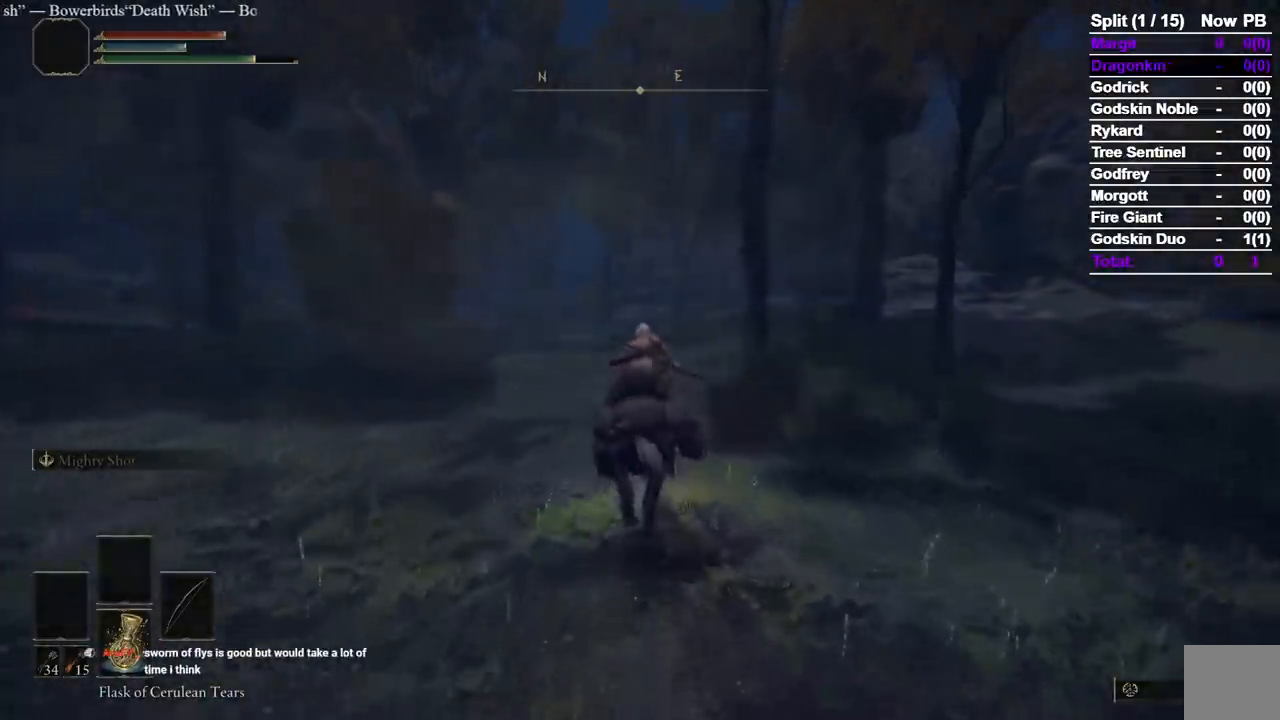
{"dt_ms": 500, "buttons": [], "left_stick": "up", "right_stick": "center", "events": [[67, "B", "down"], [183, "B", "up"]]}
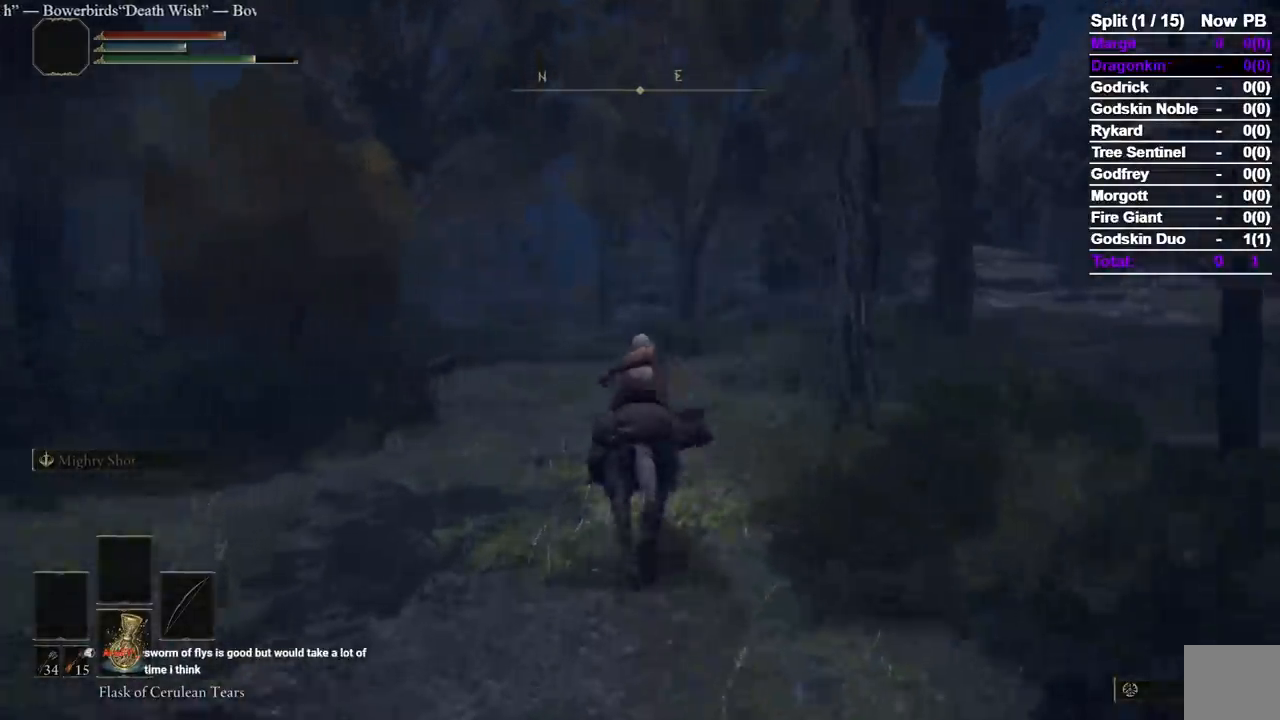
{"dt_ms": 500, "buttons": [], "left_stick": "up", "right_stick": "center", "events": []}
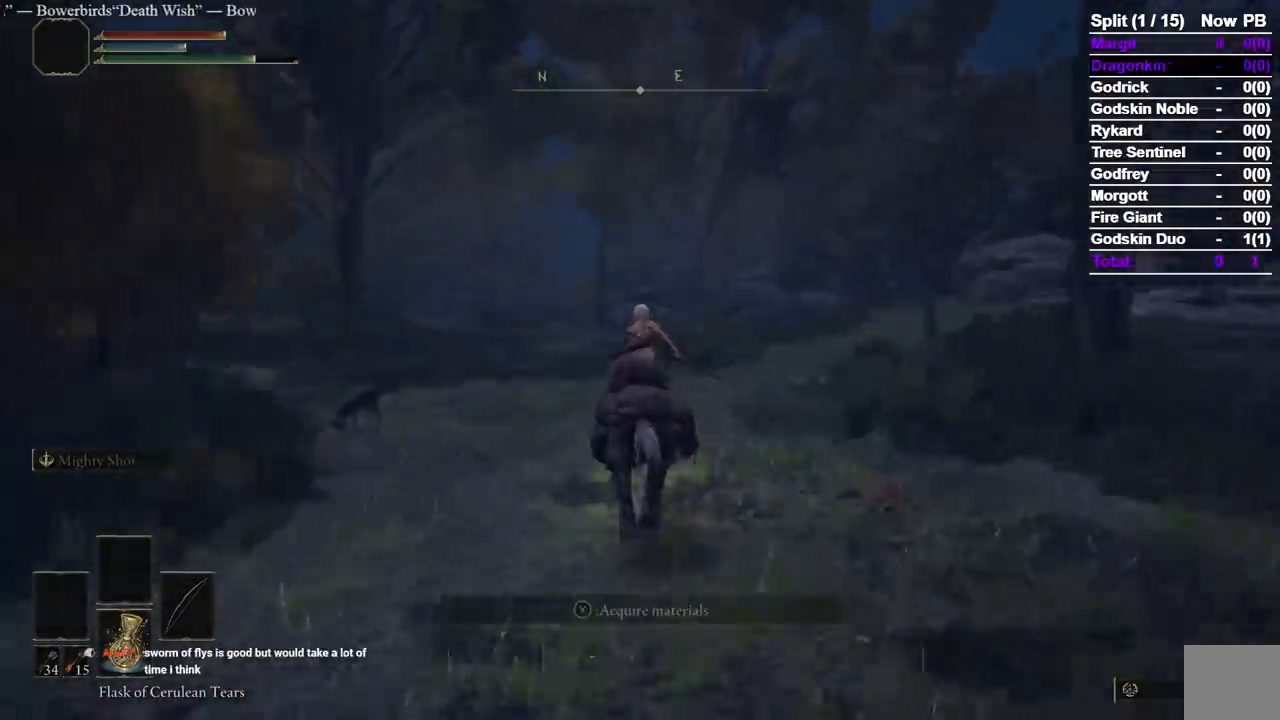
{"dt_ms": 500, "buttons": [], "left_stick": "up", "right_stick": "center", "events": []}
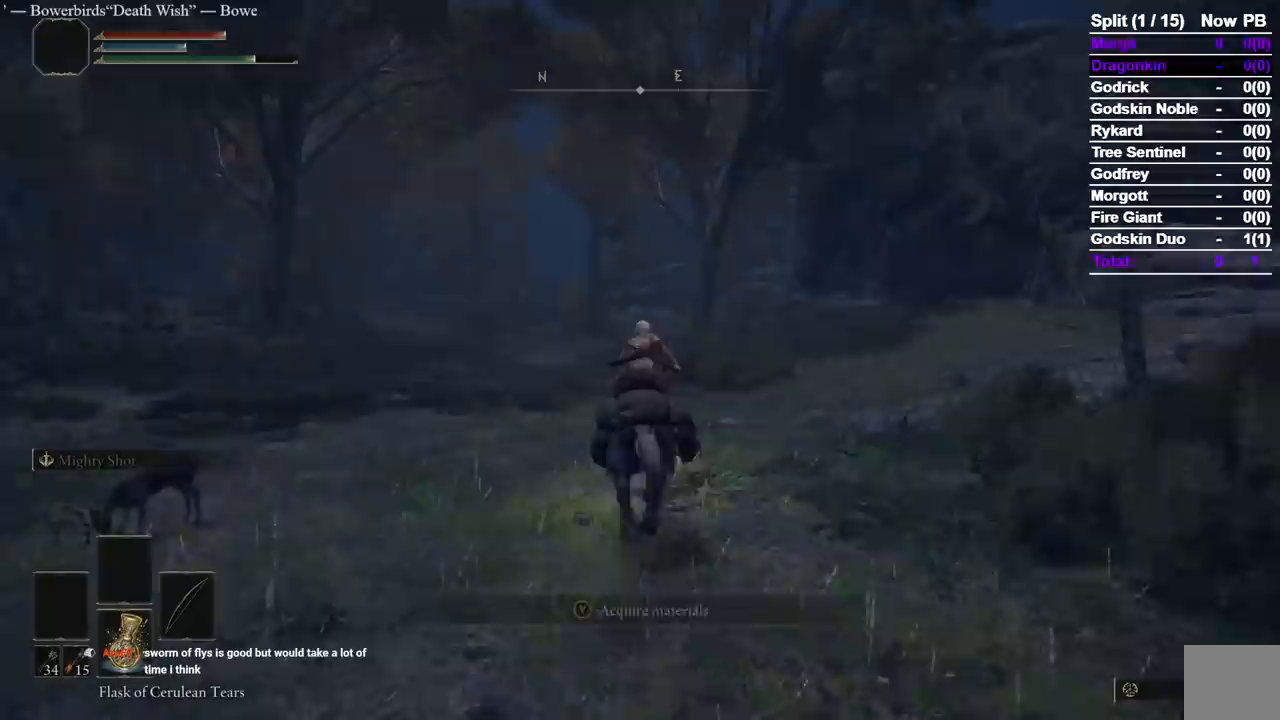
{"dt_ms": 500, "buttons": [], "left_stick": "up", "right_stick": "center", "events": [[283, "B", "down"], [433, "B", "up"]]}
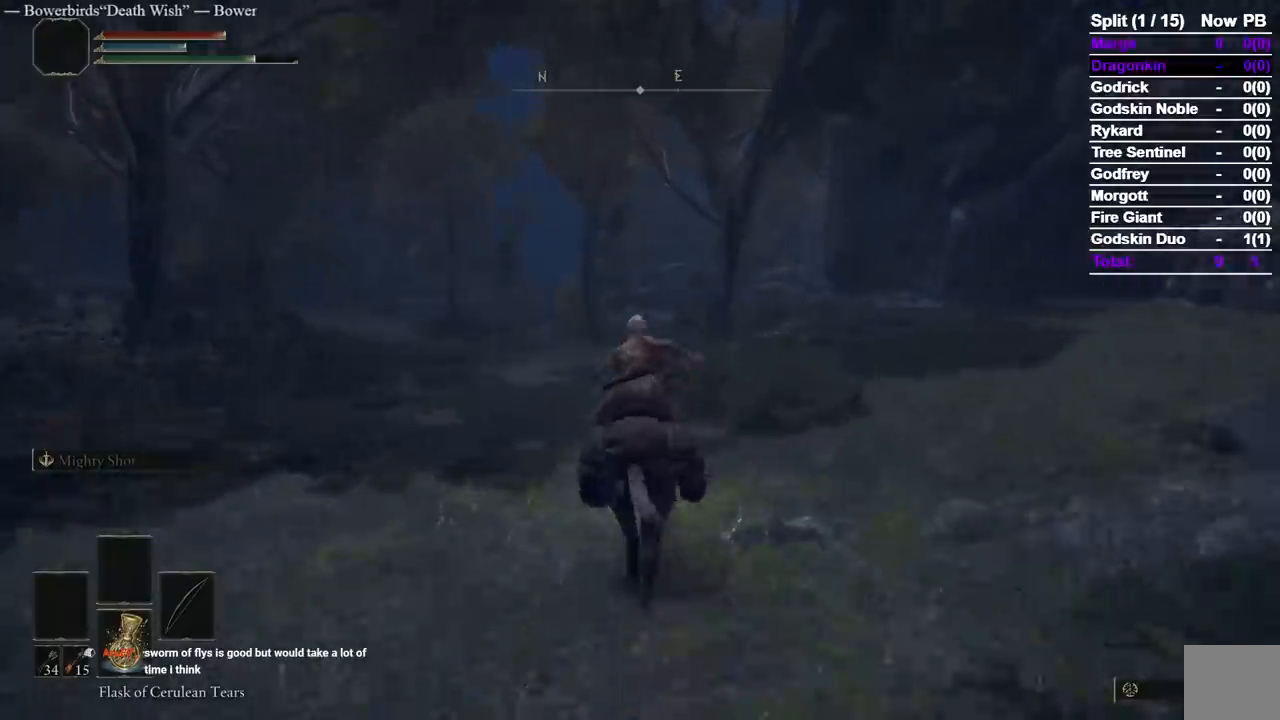
{"dt_ms": 500, "buttons": [], "left_stick": "up", "right_stick": "center", "events": []}
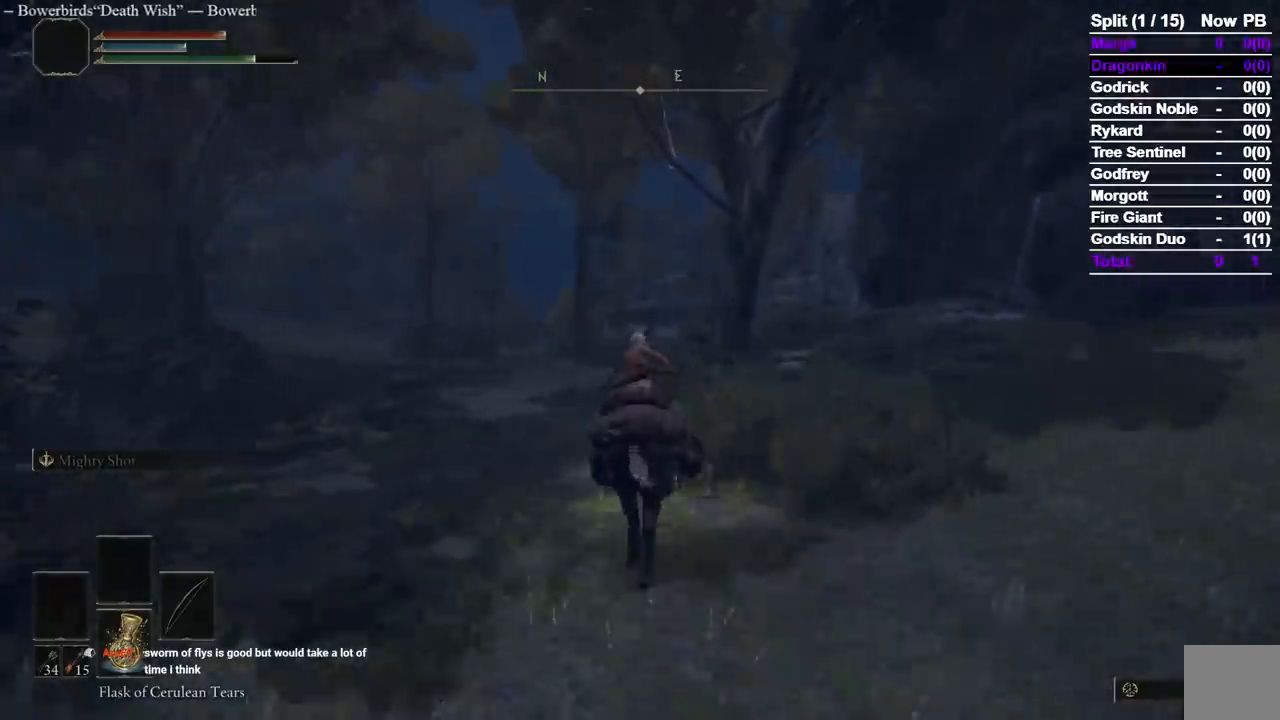
{"dt_ms": 500, "buttons": [], "left_stick": "up", "right_stick": "center", "events": []}
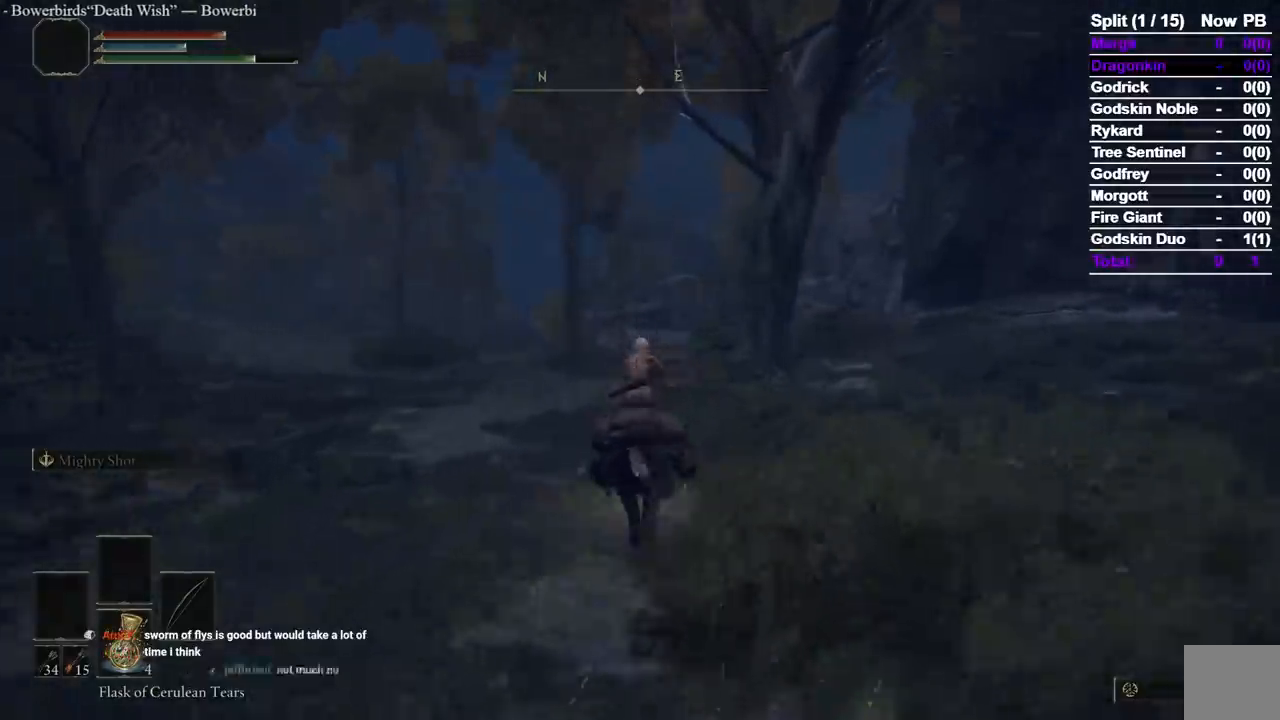
{"dt_ms": 500, "buttons": [], "left_stick": "up", "right_stick": "center", "events": []}
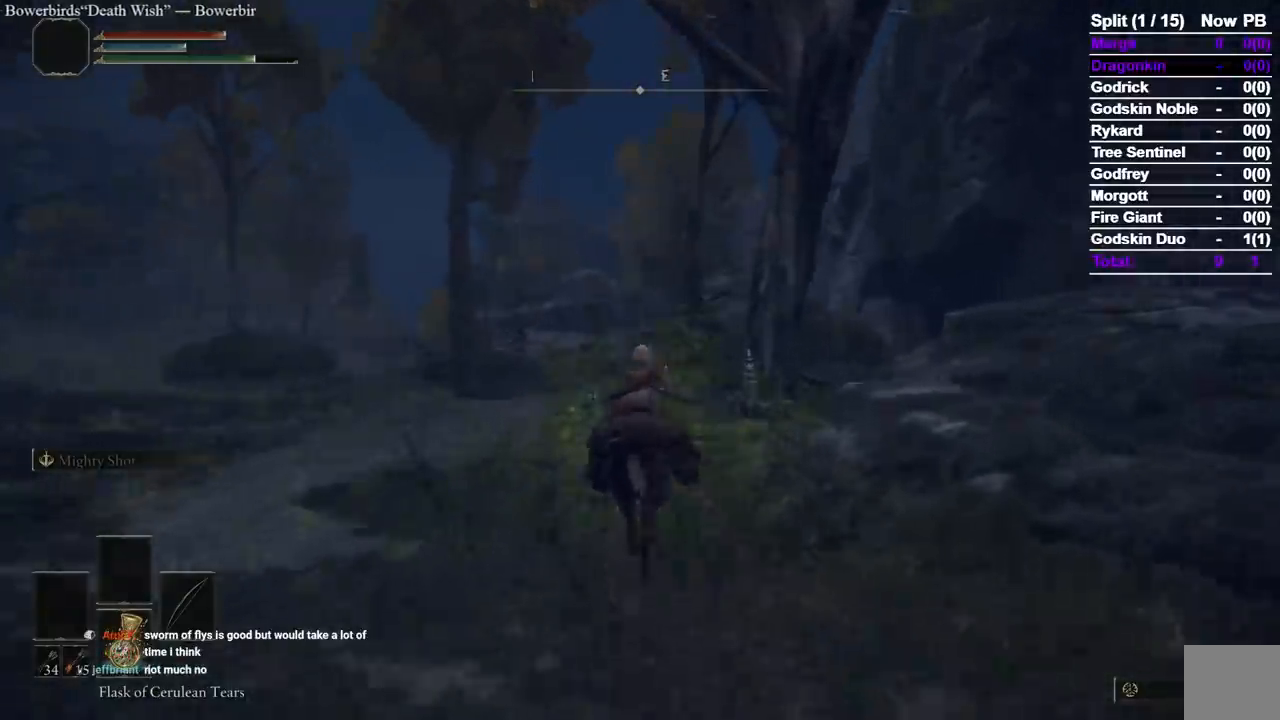
{"dt_ms": 500, "buttons": [], "left_stick": "up", "right_stick": "center", "events": [[117, "B", "down"], [250, "right_stick", "down-right"], [267, "B", "up"], [367, "right_stick", "center"]]}
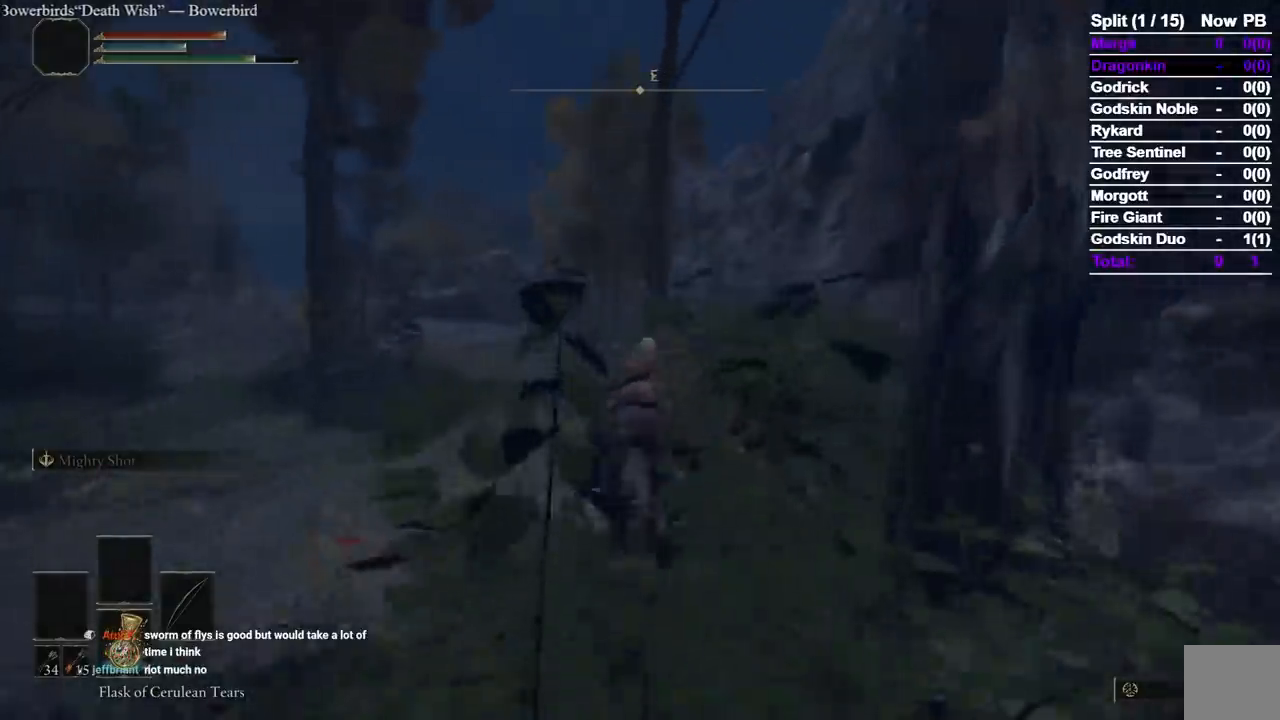
{"dt_ms": 500, "buttons": [], "left_stick": "up", "right_stick": "center", "events": []}
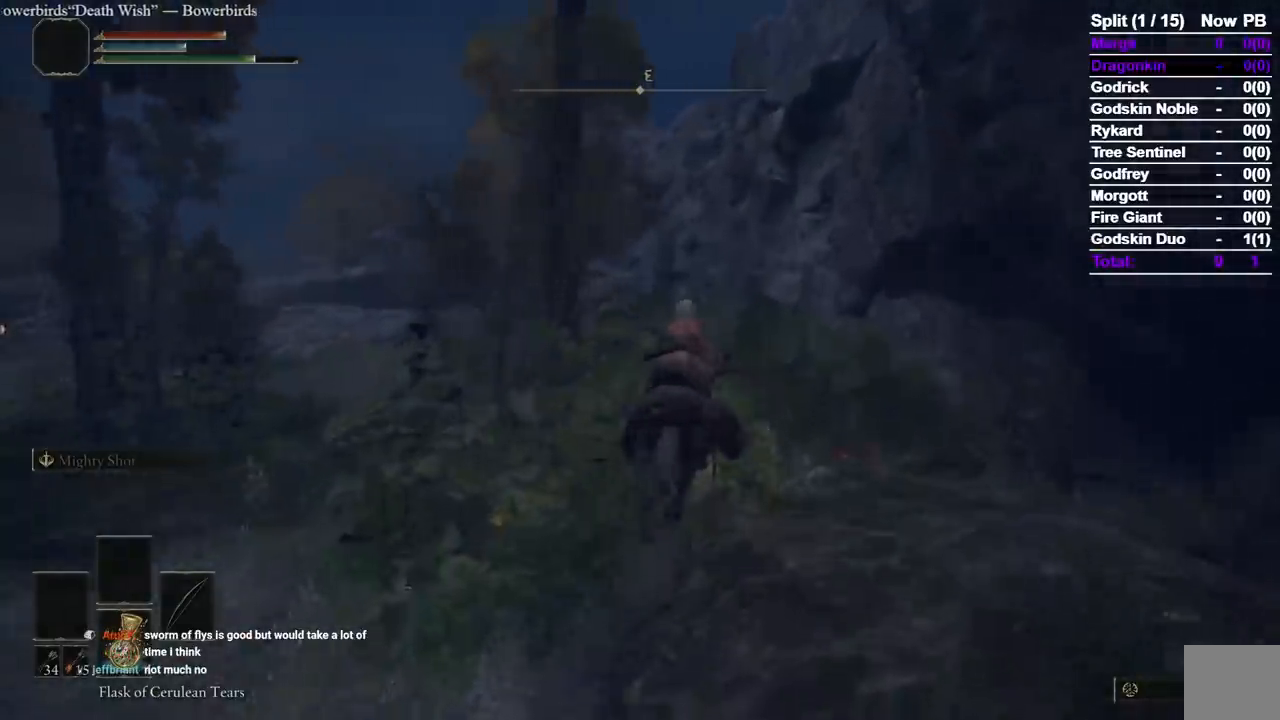
{"dt_ms": 500, "buttons": [], "left_stick": "up", "right_stick": "center", "events": [[117, "B", "down"], [133, "right_stick", "left"], [217, "right_stick", "center"], [250, "B", "up"]]}
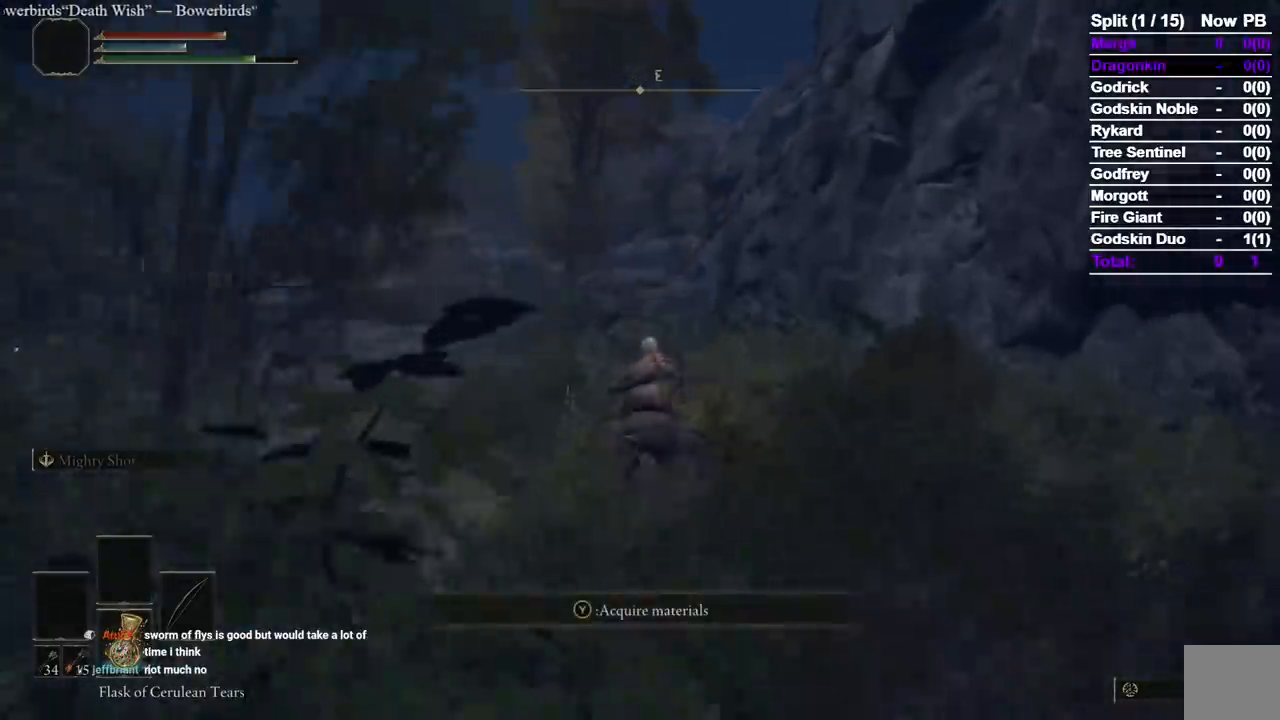
{"dt_ms": 500, "buttons": [], "left_stick": "up", "right_stick": "center", "events": []}
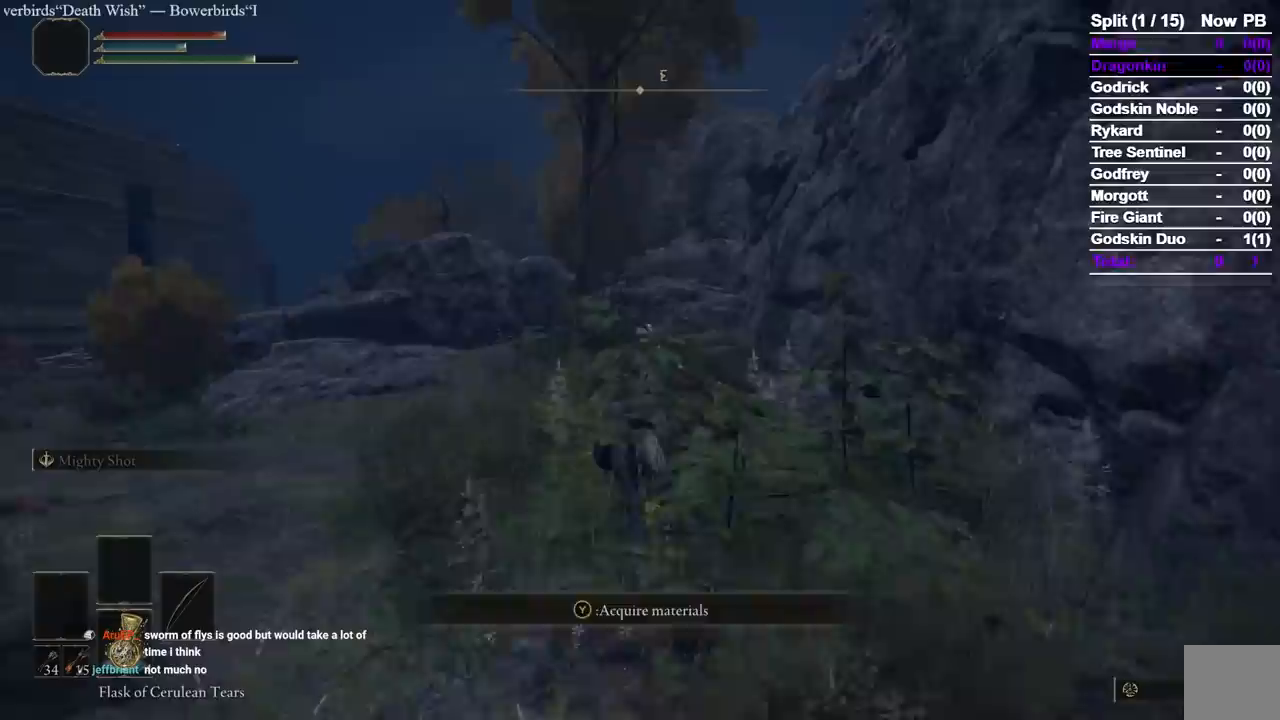
{"dt_ms": 500, "buttons": [], "left_stick": "up", "right_stick": "center", "events": []}
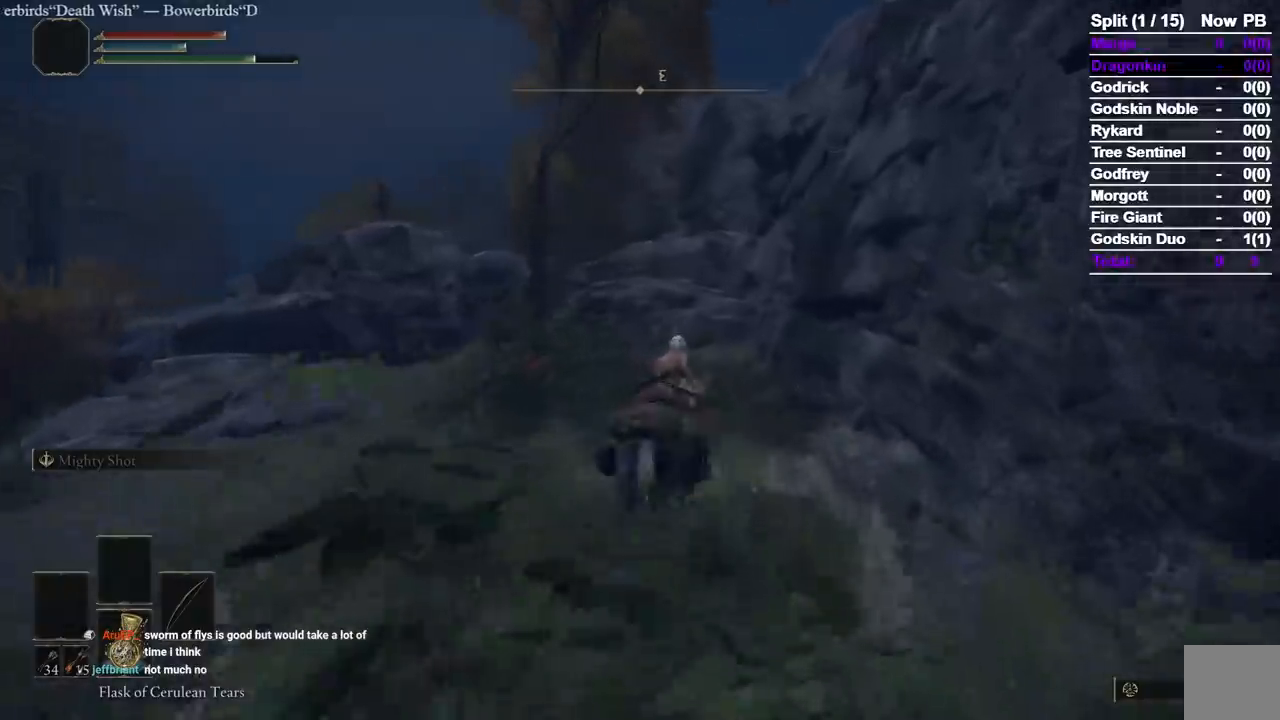
{"dt_ms": 500, "buttons": [], "left_stick": "up", "right_stick": "left", "events": [[250, "right_stick", "left"]]}
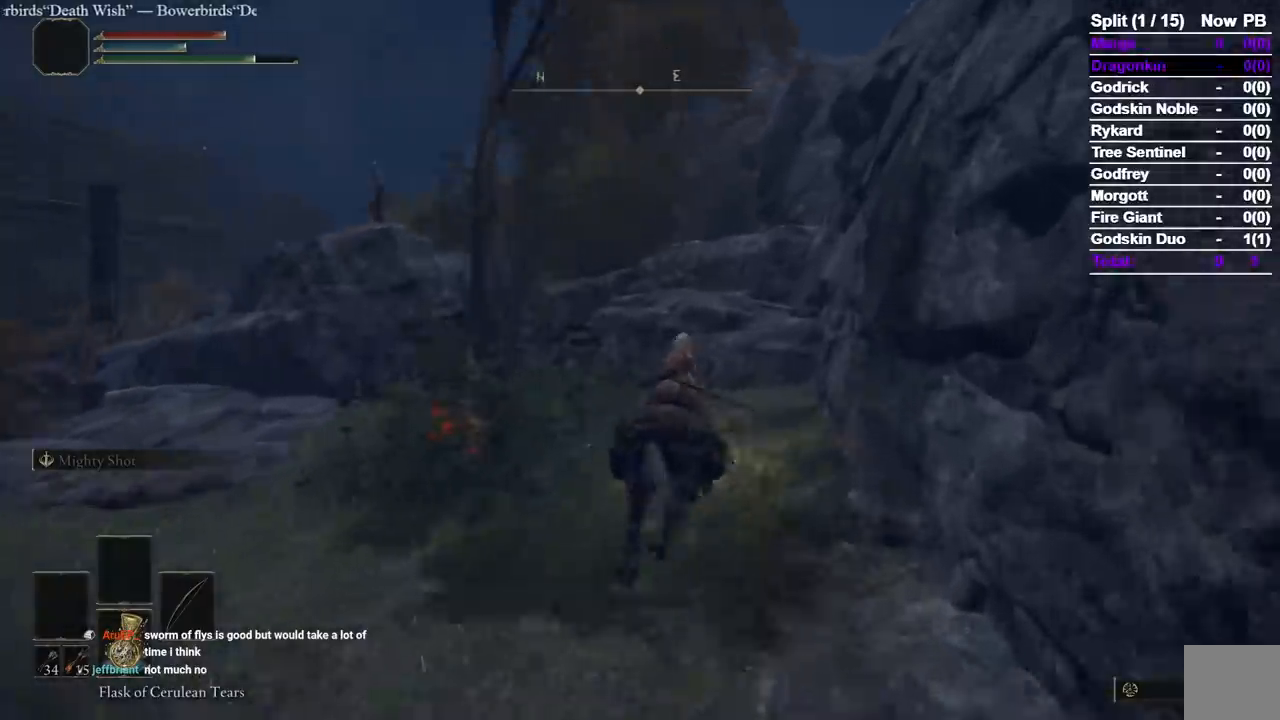
{"dt_ms": 500, "buttons": [], "left_stick": "up", "right_stick": "down-left", "events": [[83, "right_stick", "down-left"], [300, "A", "down"], [483, "A", "up"]]}
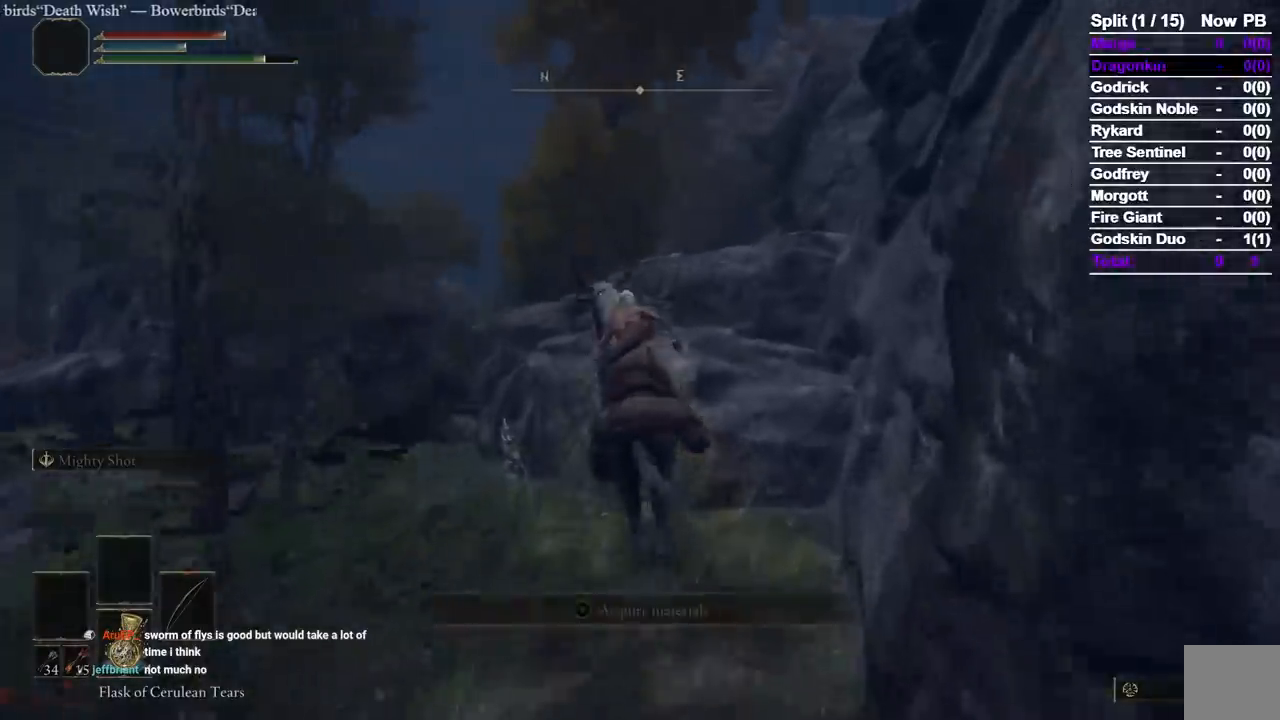
{"dt_ms": 1000, "buttons": [], "left_stick": "up", "right_stick": "center"}
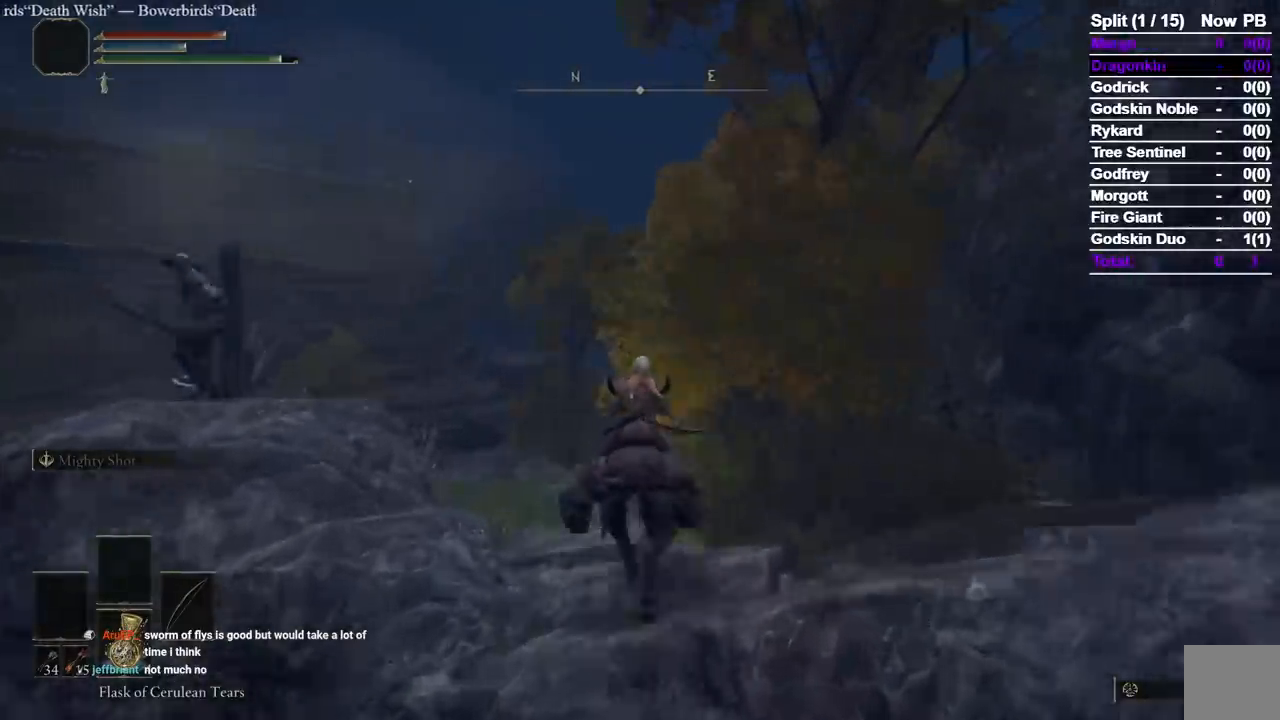
{"dt_ms": 500, "buttons": [], "left_stick": "up", "right_stick": "down-right", "events": [[167, "B", "down"], [283, "B", "up"], [433, "right_stick", "down-right"]]}
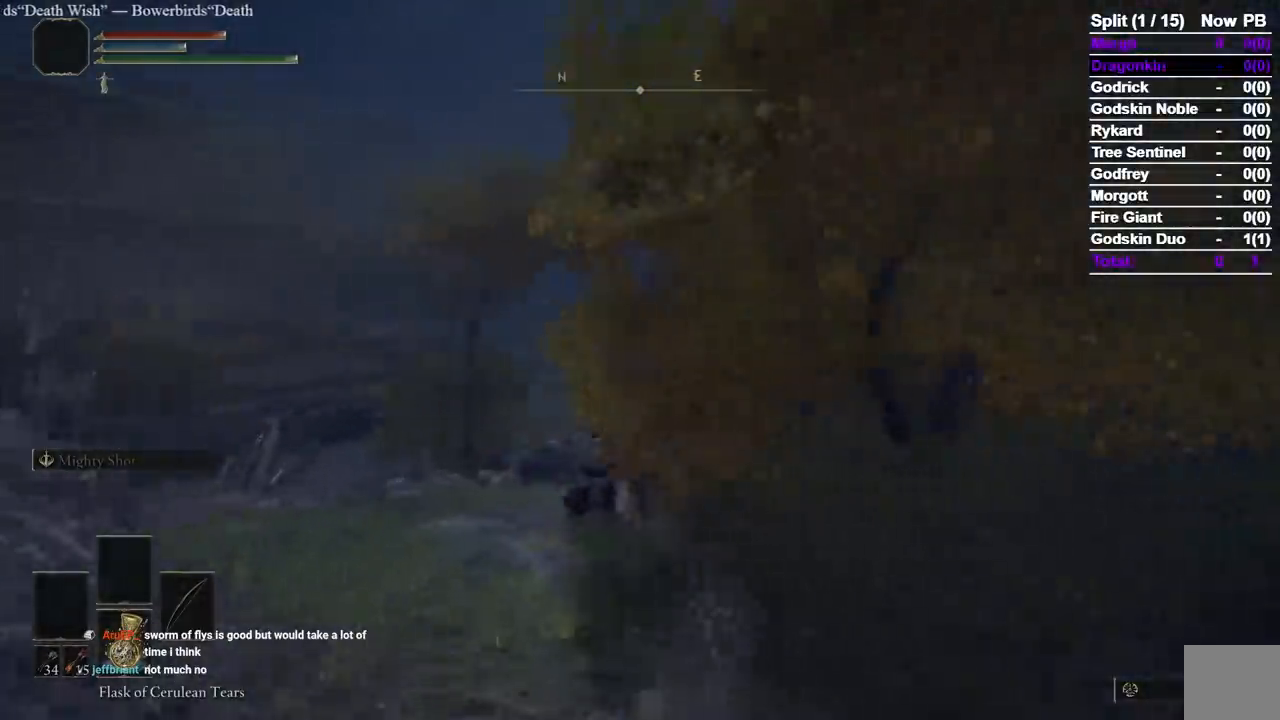
{"dt_ms": 500, "buttons": [], "left_stick": "up", "right_stick": "down-right", "events": []}
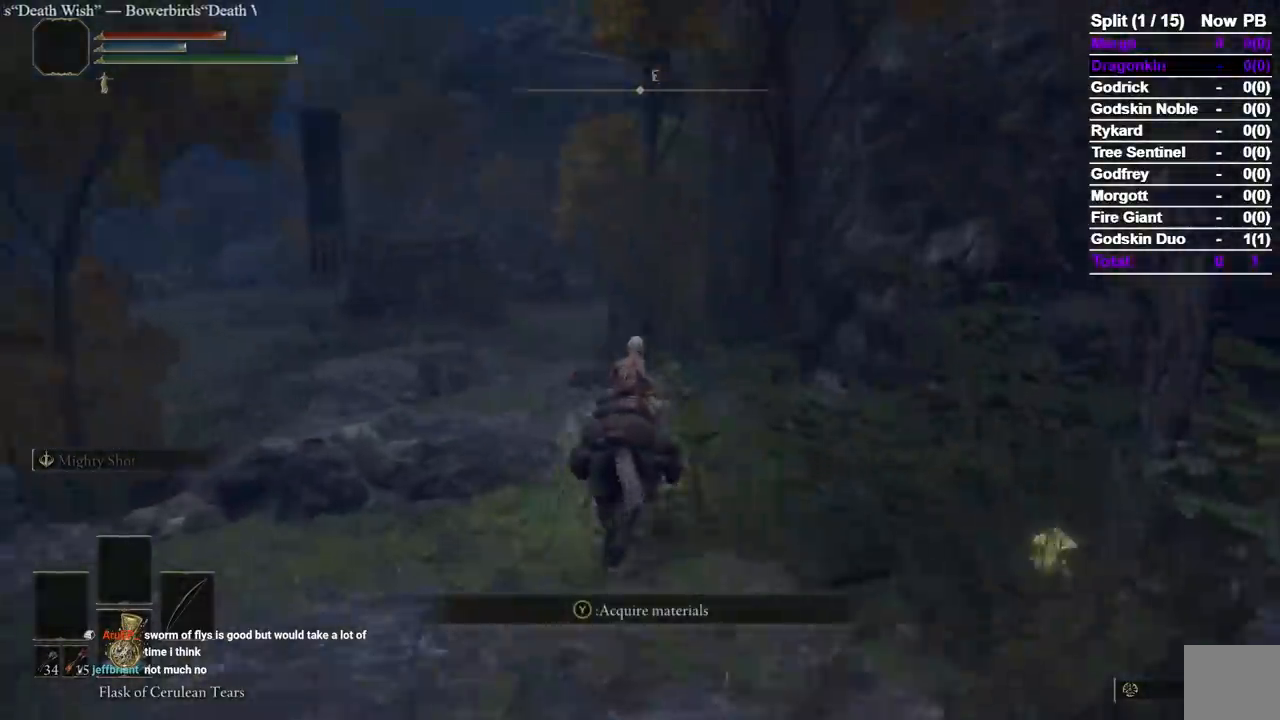
{"dt_ms": 500, "buttons": [], "left_stick": "up", "right_stick": "center", "events": [[67, "right_stick", "center"], [117, "Y", "down"], [217, "Y", "up"]]}
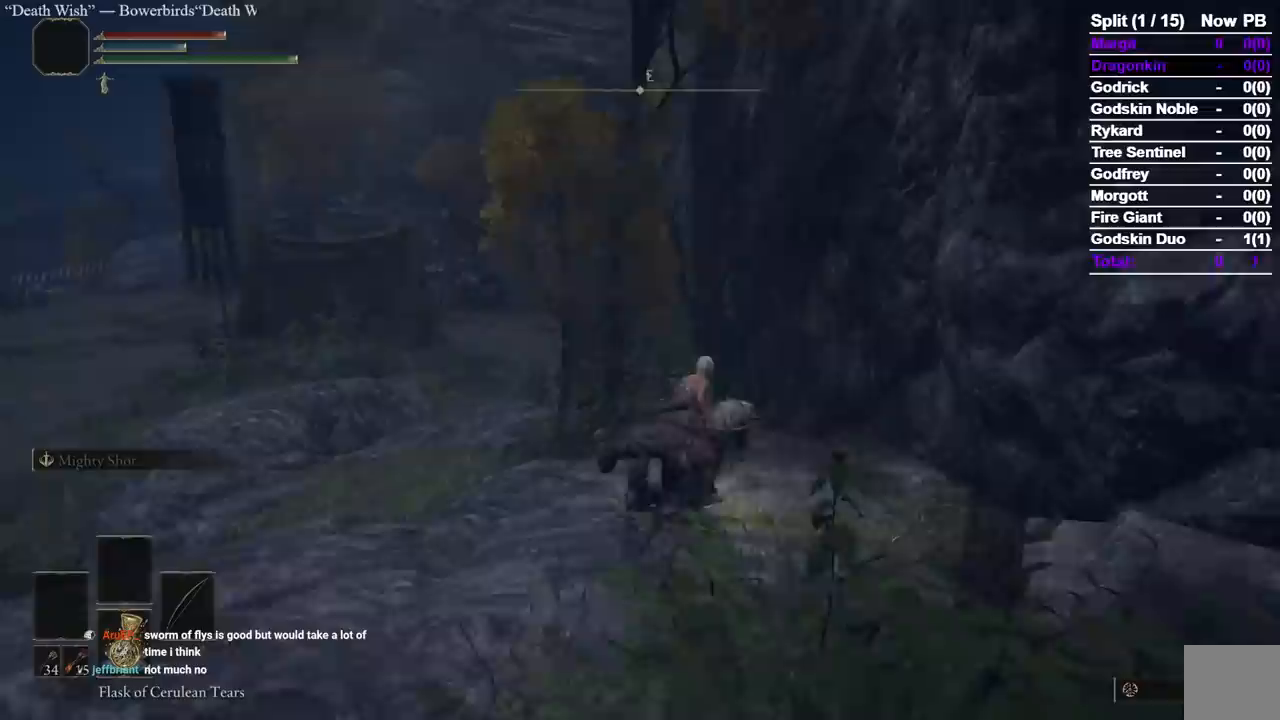
{"dt_ms": 500, "buttons": [], "left_stick": "up", "right_stick": "center", "events": [[83, "Y", "down"], [183, "Y", "up"], [250, "right_stick", "left"], [350, "right_stick", "center"]]}
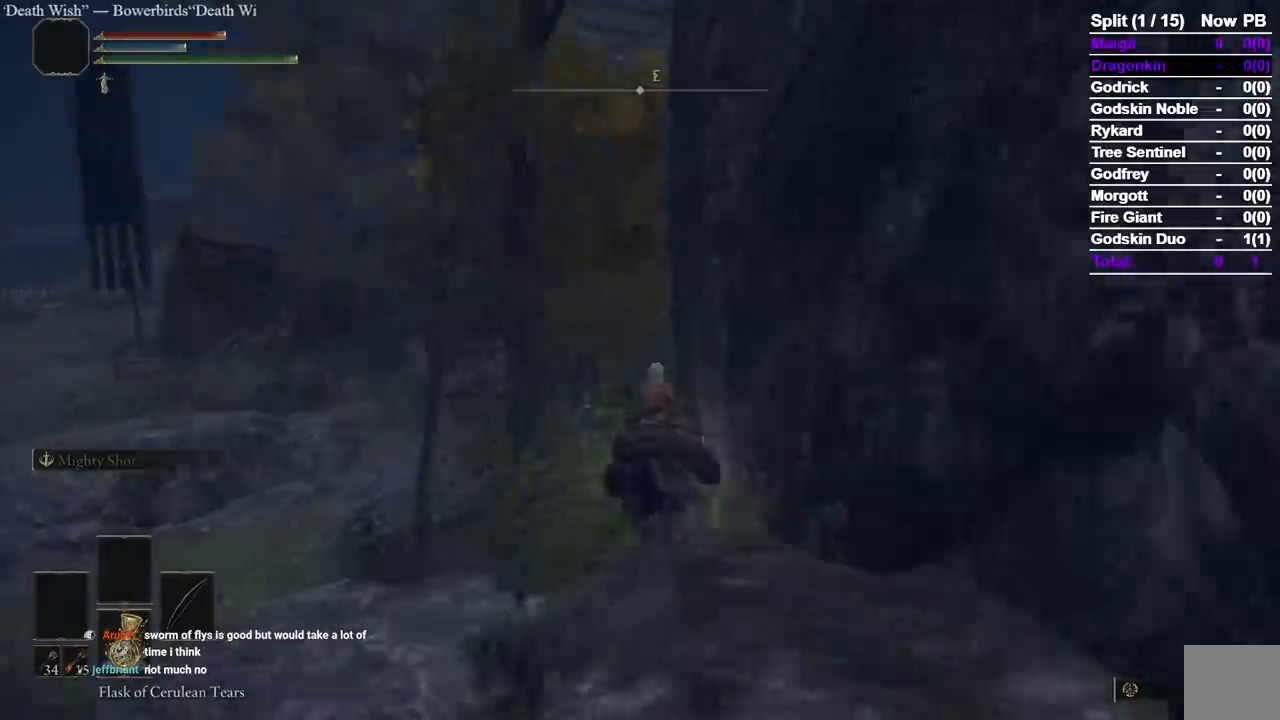
{"dt_ms": 500, "buttons": [], "left_stick": "up", "right_stick": "center", "events": [[283, "B", "down"], [450, "B", "up"]]}
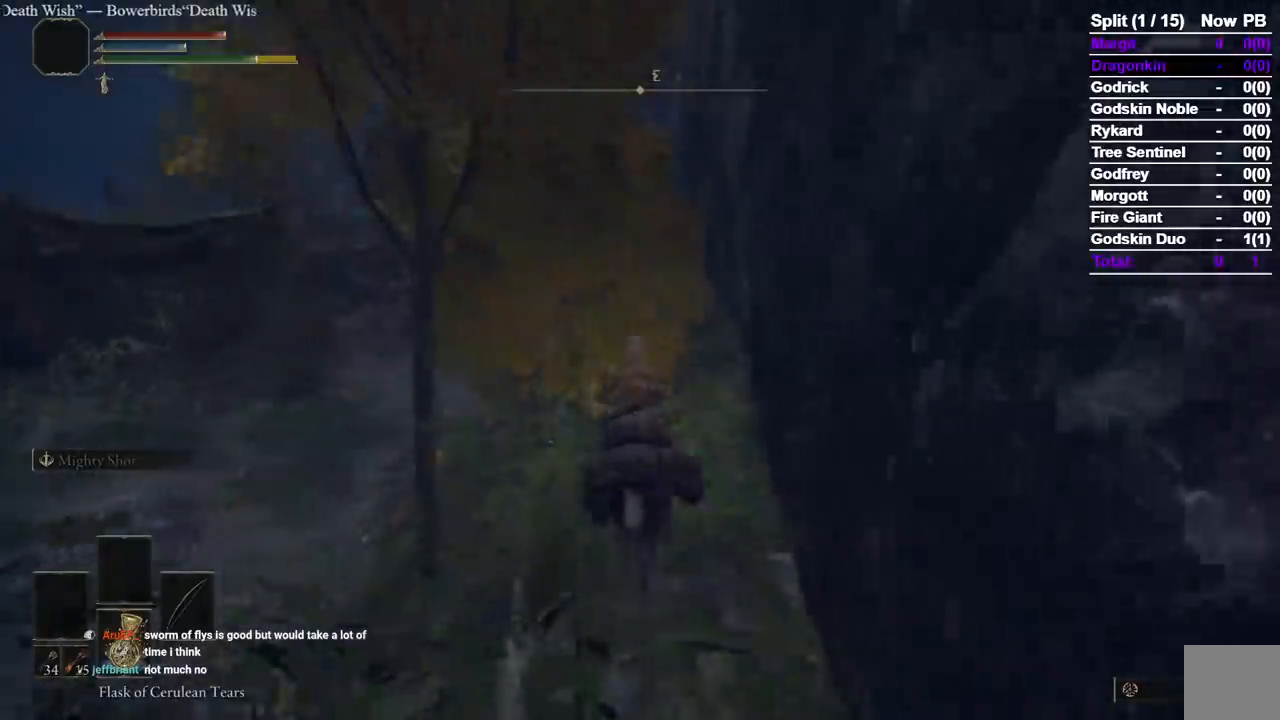
{"dt_ms": 500, "buttons": [], "left_stick": "up", "right_stick": "center", "events": []}
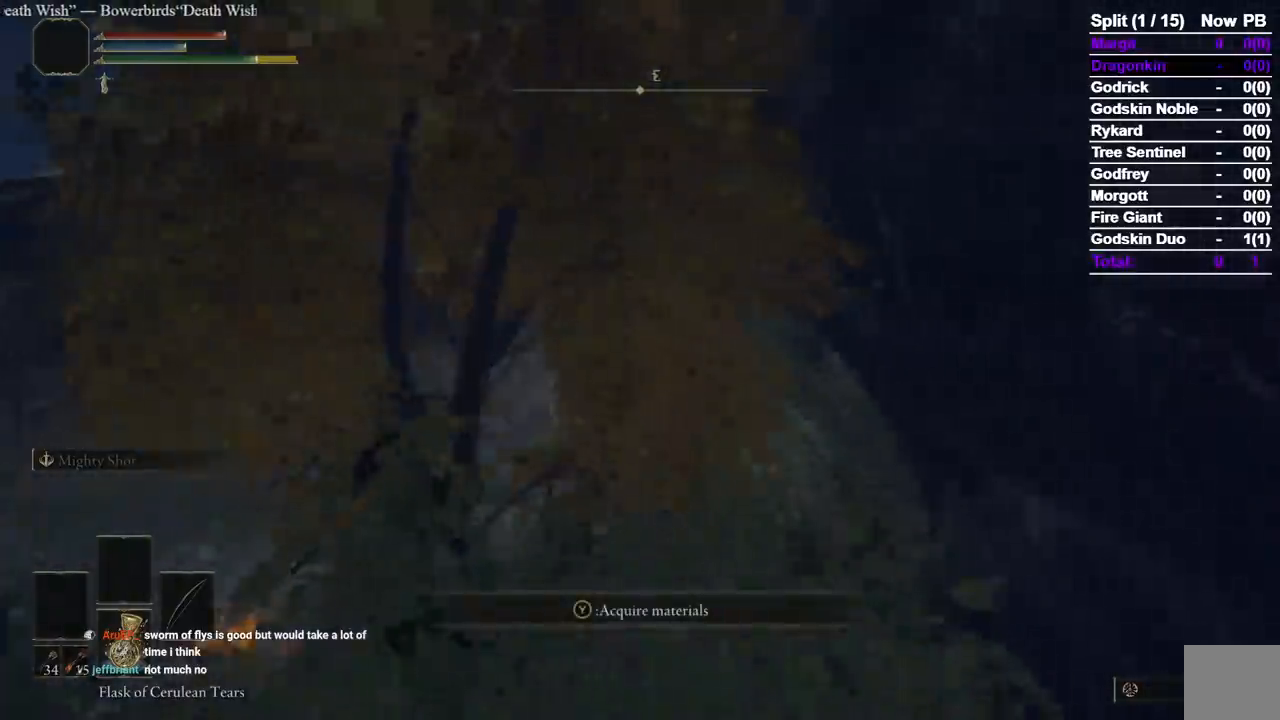
{"dt_ms": 500, "buttons": [], "left_stick": "up", "right_stick": "down-left", "events": [[17, "right_stick", "left"], [300, "right_stick", "down-left"]]}
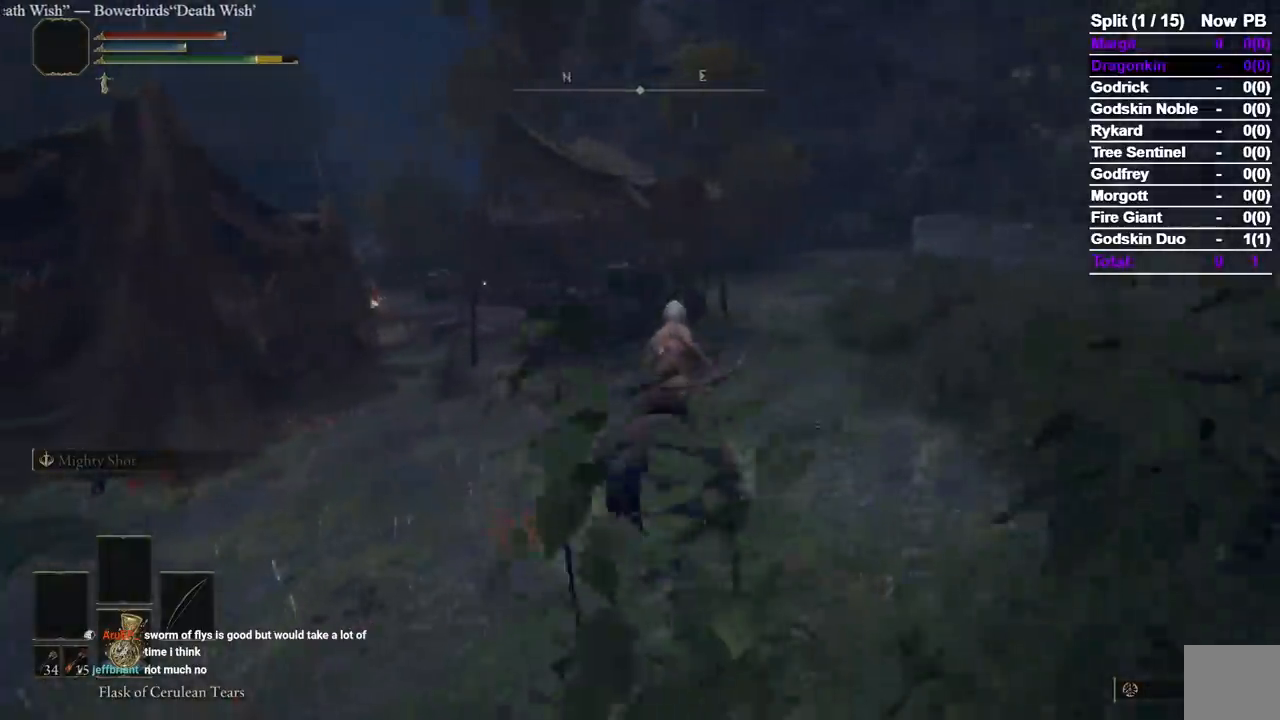
{"dt_ms": 500, "buttons": [], "left_stick": "up", "right_stick": "down-left"}
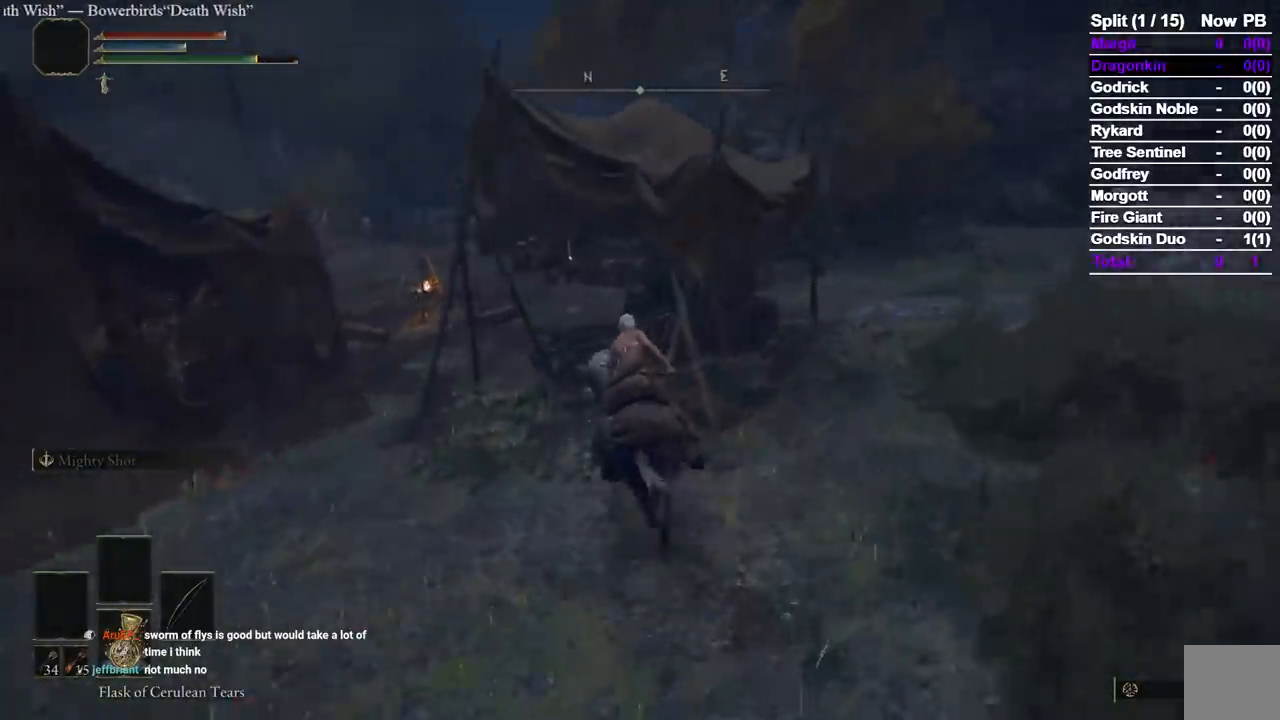
{"dt_ms": 500, "buttons": [], "left_stick": "up", "right_stick": "center", "events": [[83, "B", "down"], [83, "right_stick", "center"], [217, "B", "up"]]}
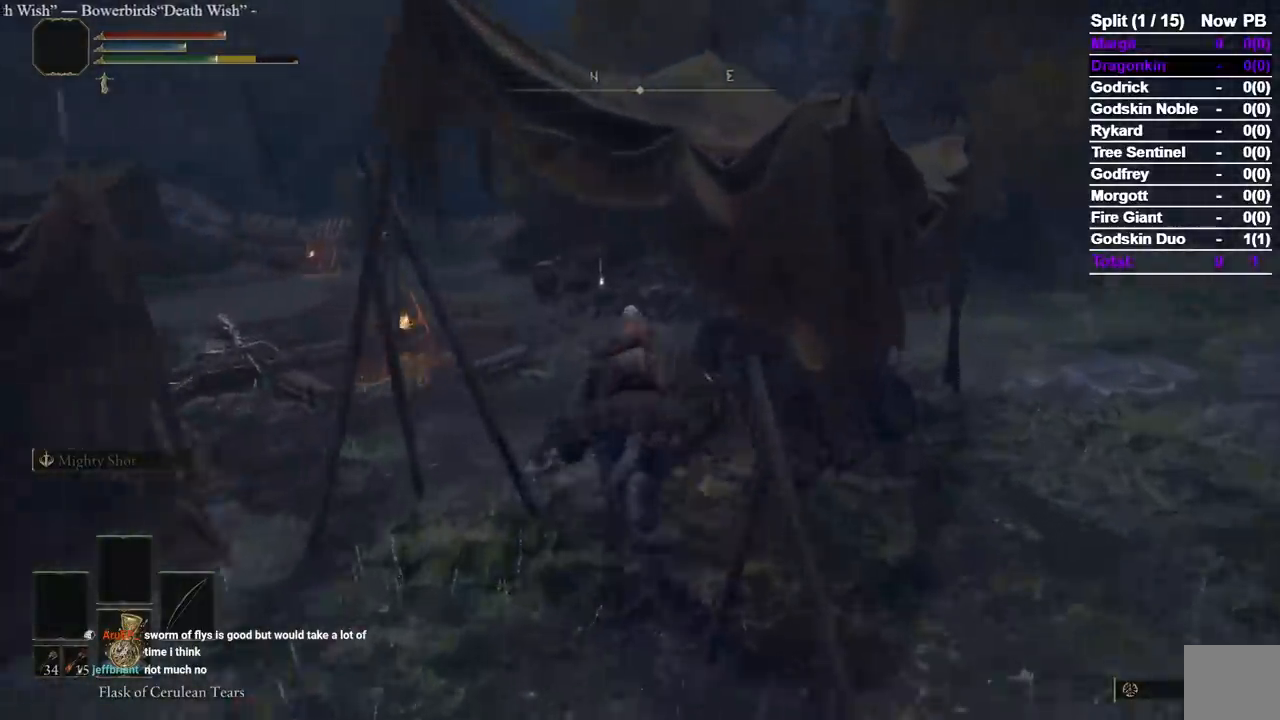
{"dt_ms": 500, "buttons": [], "left_stick": "up", "right_stick": "center"}
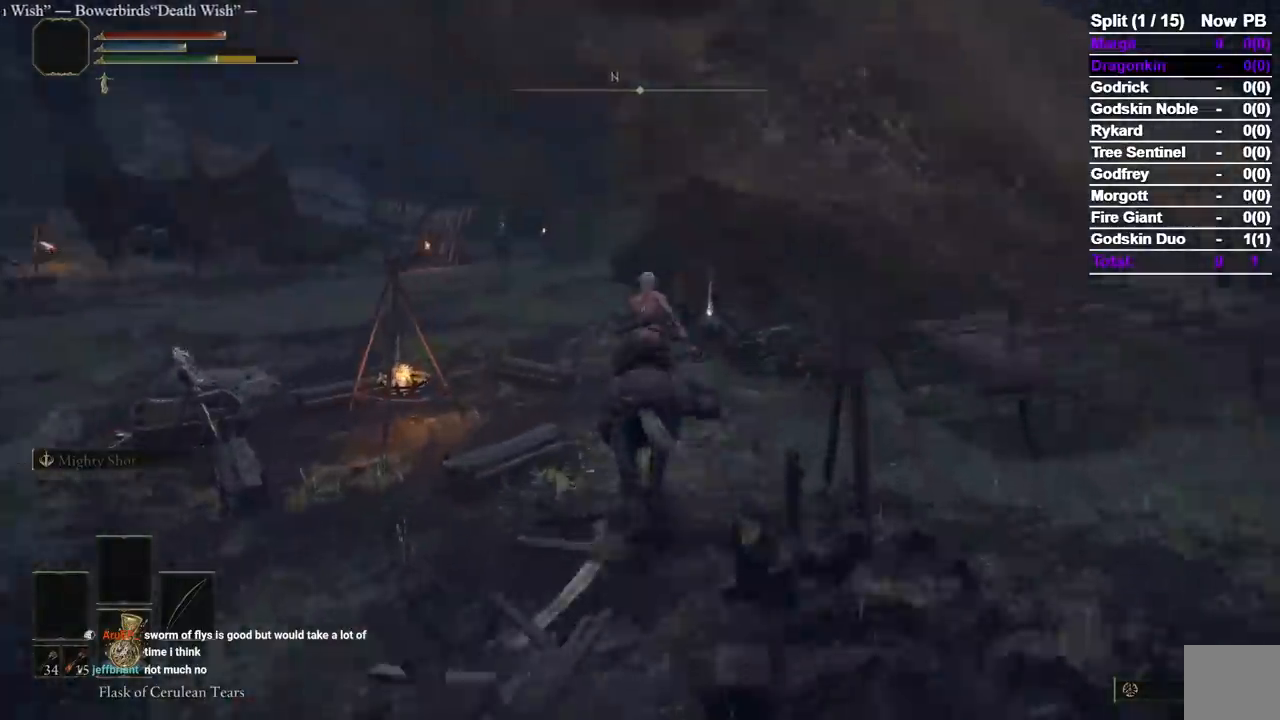
{"dt_ms": 500, "buttons": ["Y"], "left_stick": "up", "right_stick": "center", "events": [[250, "right_stick", "left"], [367, "right_stick", "center"], [400, "Y", "down"]]}
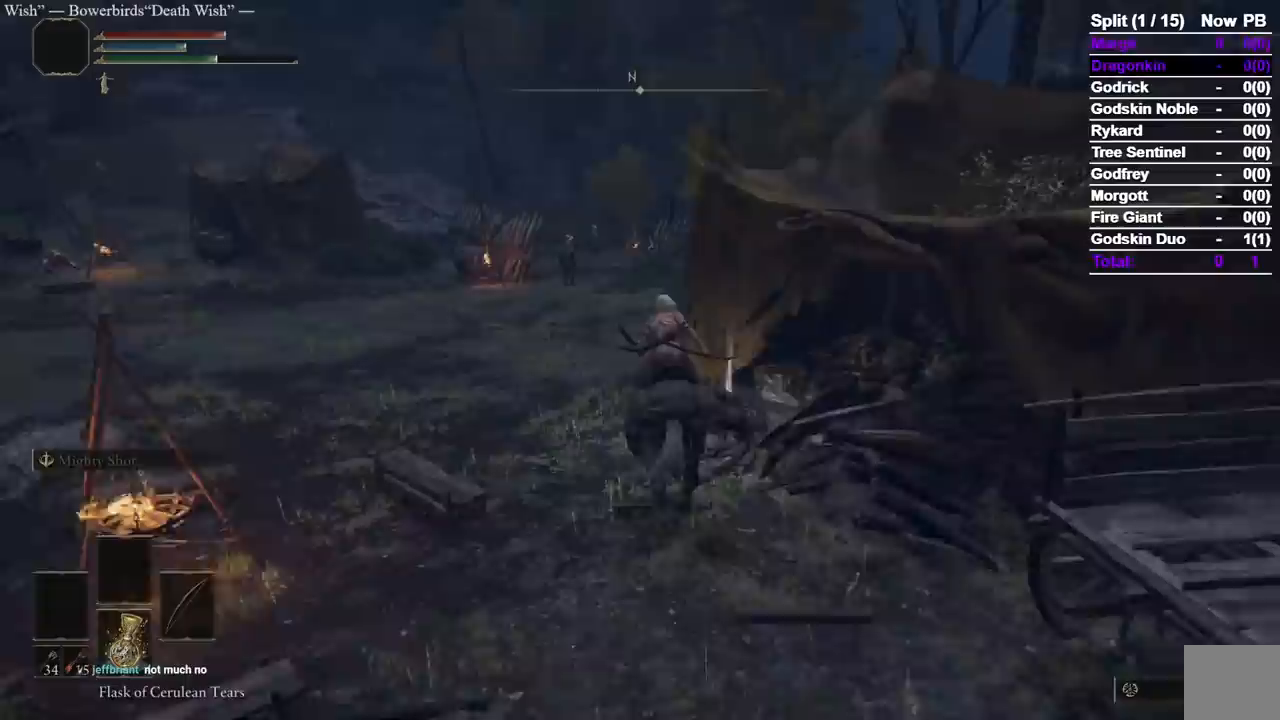
{"dt_ms": 500, "buttons": [], "left_stick": "up", "right_stick": "center", "events": [[17, "Y", "up"], [83, "Y", "down"], [300, "Y", "up"], [350, "Y", "down"], [467, "Y", "up"]]}
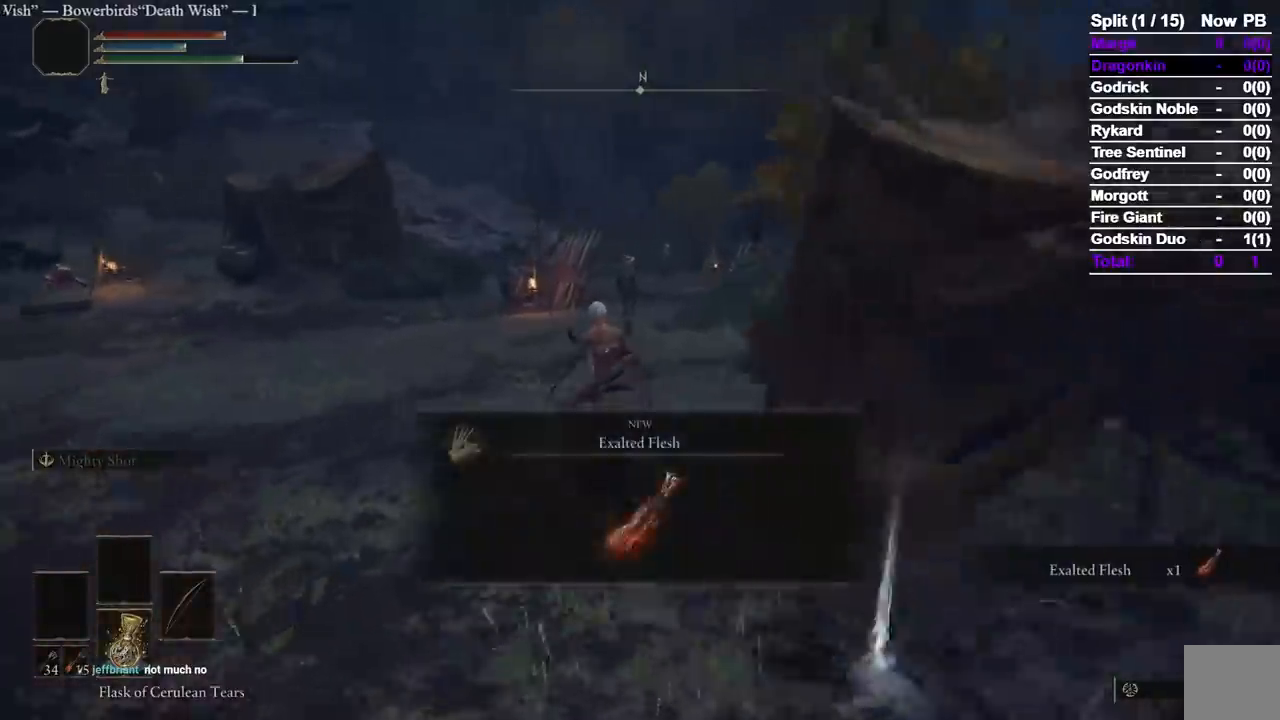
{"dt_ms": 500, "buttons": [], "left_stick": "up", "right_stick": "down-right", "events": [[17, "Y", "down"], [117, "Y", "up"], [217, "Y", "down"], [217, "right_stick", "down-right"], [283, "Y", "up"]]}